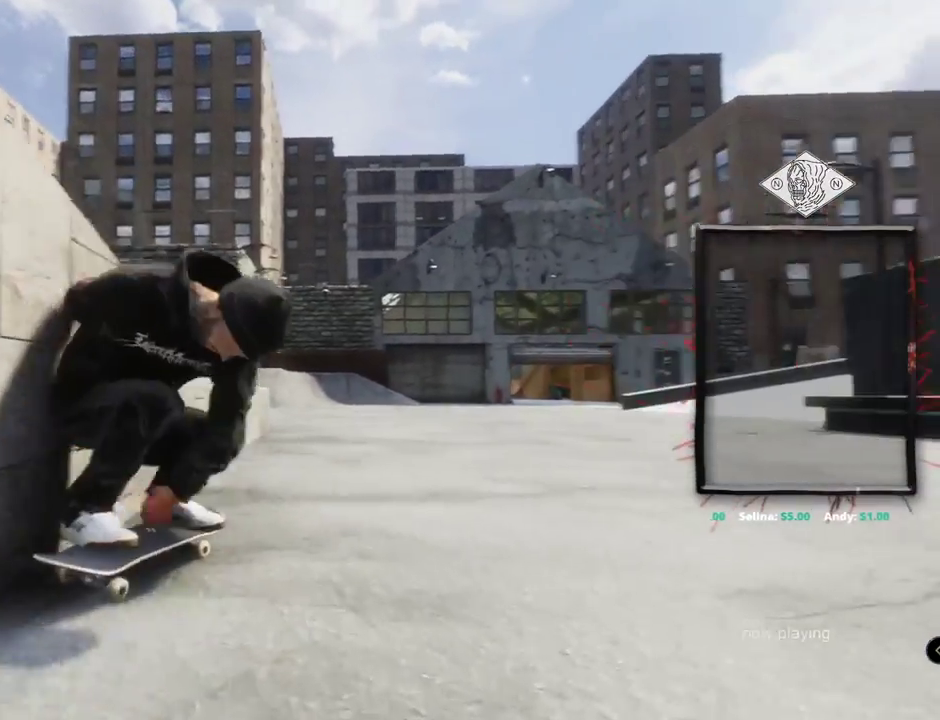
Gameplay with a controller (Xbox layout); each line is a JSON object with the inputs held at the frame after it (dt_ms = milliseconds from this image to that frame). "events" lists button and stick changes between this image and that frame as [ms after this image, input, new state], when the widget could be followed in between. Not read: L3 R3.
{"dt_ms": 500, "buttons": [], "left_stick": "center", "right_stick": "center", "events": [[16, "R2", "down"], [83, "R2", "up"]]}
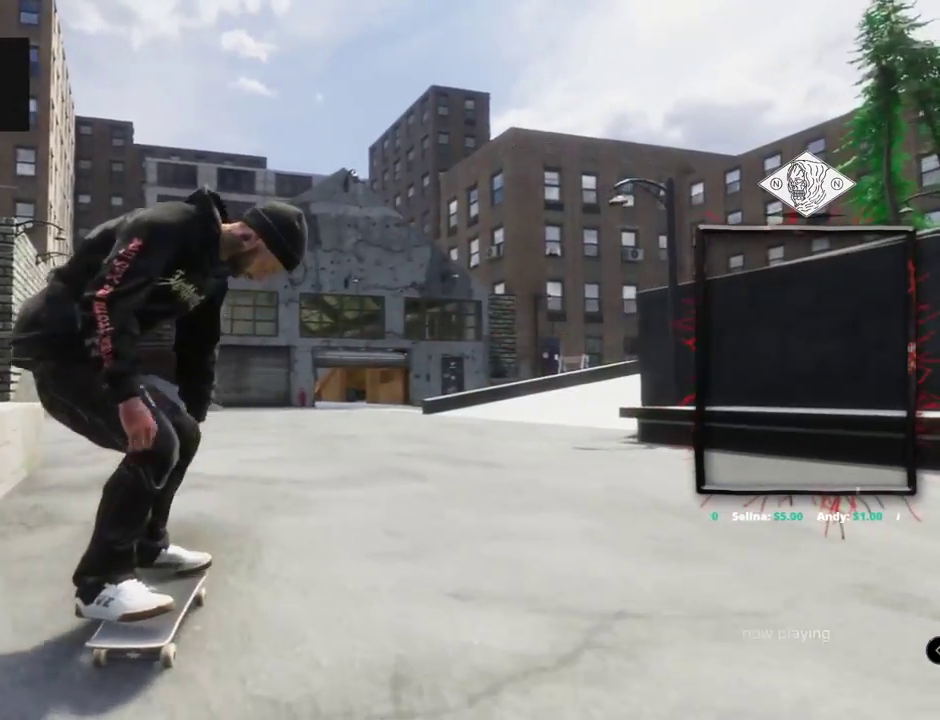
{"dt_ms": 501, "buttons": [], "left_stick": "center", "right_stick": "center", "events": []}
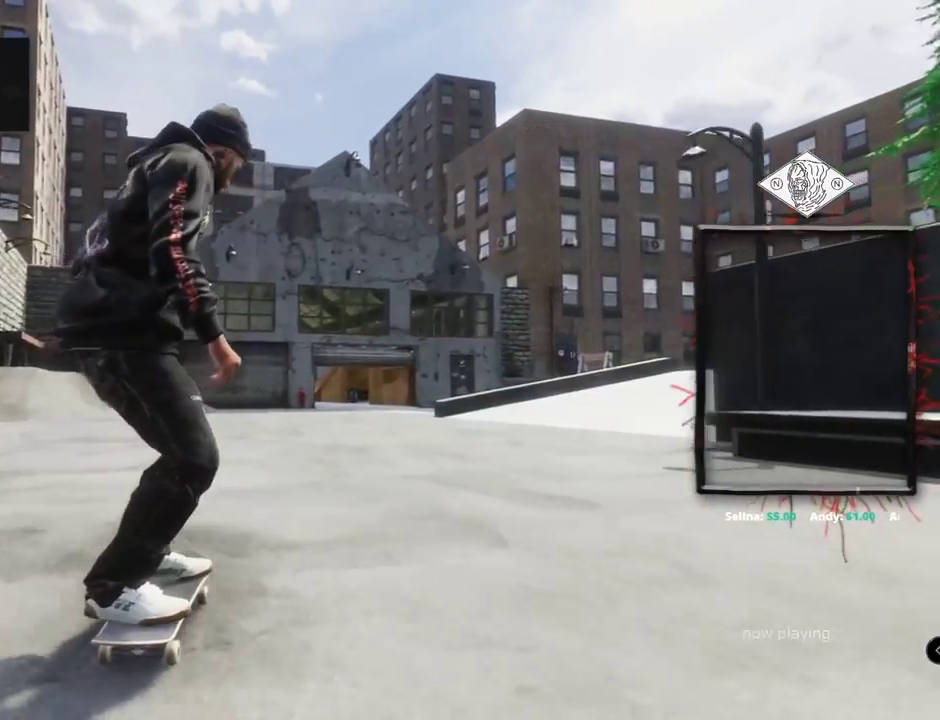
{"dt_ms": 500, "buttons": [], "left_stick": "center", "right_stick": "center", "events": []}
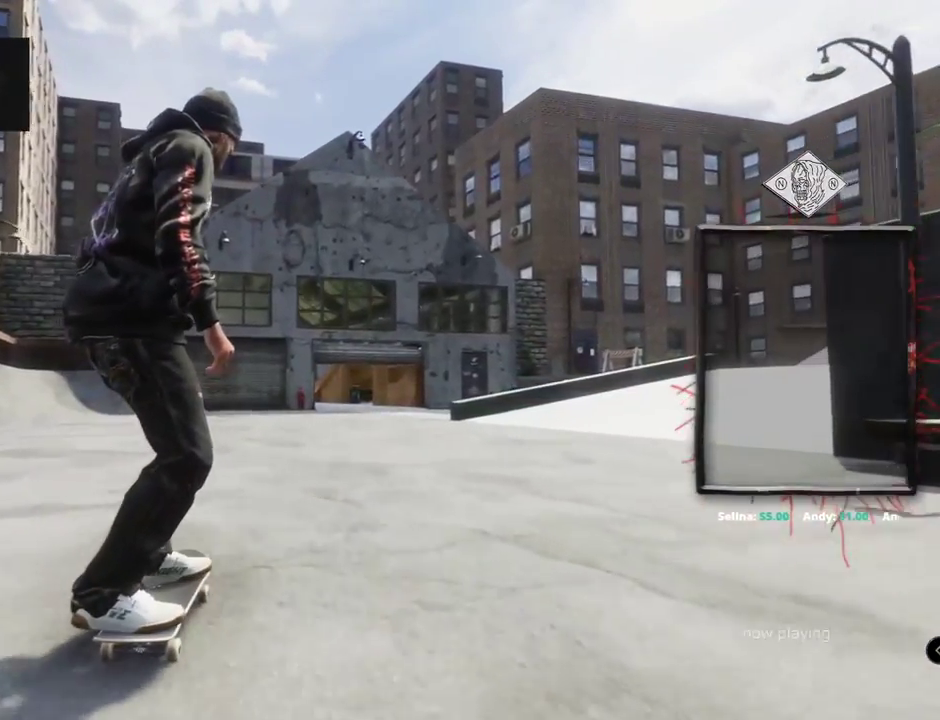
{"dt_ms": 501, "buttons": [], "left_stick": "center", "right_stick": "center", "events": []}
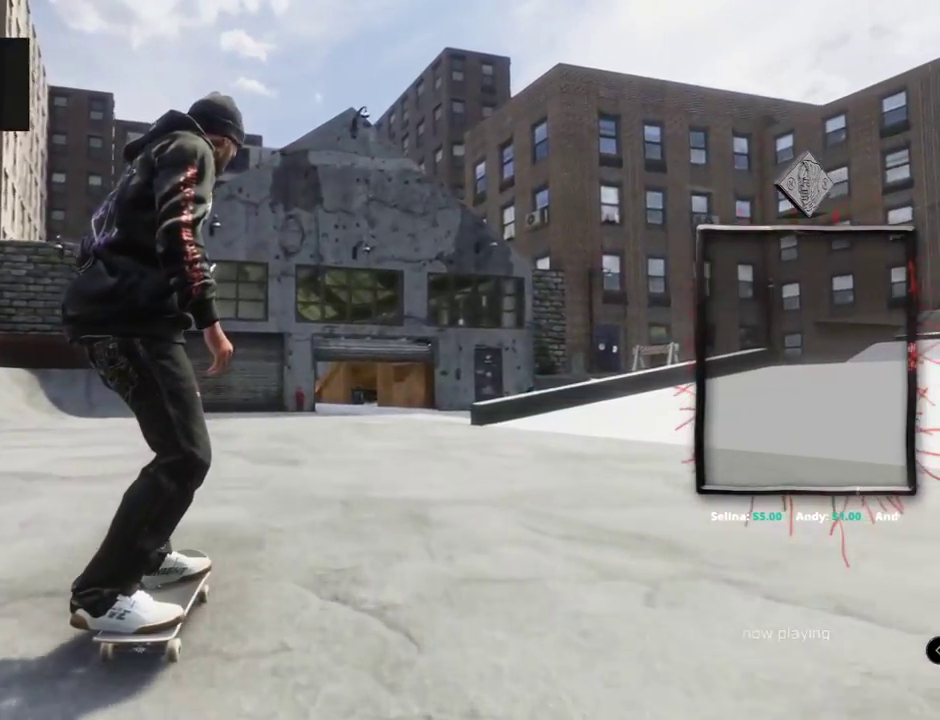
{"dt_ms": 984, "buttons": ["A"], "left_stick": "center", "right_stick": "center", "events": [[217, "DPAD_UP", "down"], [500, "DPAD_UP", "up"], [500, "L2", "down"], [717, "A", "down"], [717, "L2", "up"]]}